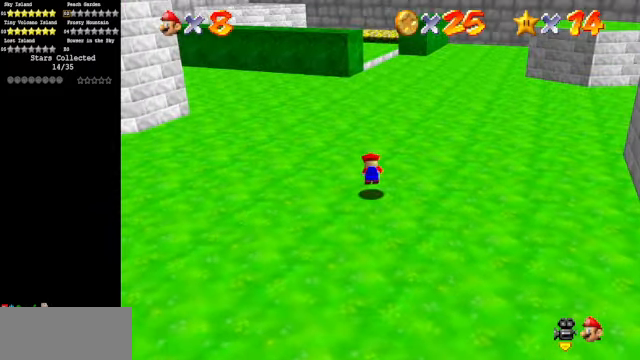
Gameplay with a controller (Nintendo layout); each line is a JSON object with the inputs held at the frame after it. "events" lists button and stick changes between this image and that frame as [ms after this image, input, new state], when the widget could be followed in between. Not read: L3 R3.
{"buttons": [], "left_stick": "up-right", "events": [[67, "A", "up"], [234, "C_DOWN", "down"], [267, "C_RIGHT", "down"], [267, "left_stick", "up-right"], [367, "C_DOWN", "up"], [367, "C_RIGHT", "up"]]}
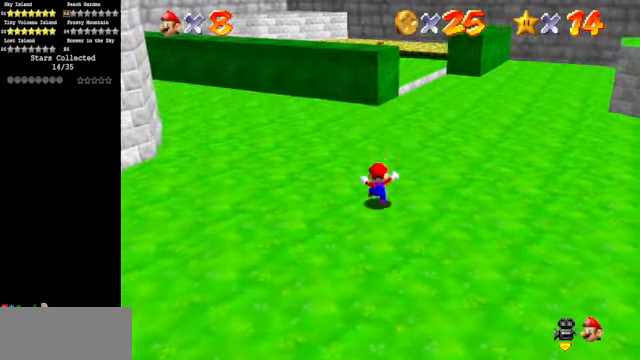
{"buttons": ["A"], "left_stick": "up-right", "events": [[67, "B", "down"], [167, "B", "up"], [434, "A", "down"]]}
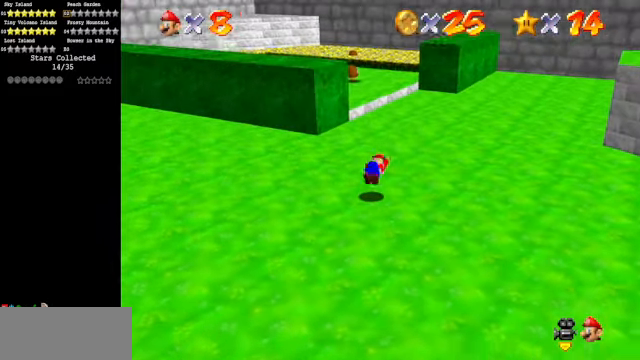
{"buttons": [], "left_stick": "up", "events": [[34, "A", "up"], [34, "left_stick", "up"], [167, "C_DOWN", "down"], [167, "C_RIGHT", "down"], [234, "C_DOWN", "up"], [234, "C_RIGHT", "up"], [267, "C_DOWN", "down"], [267, "C_RIGHT", "down"], [467, "C_DOWN", "up"], [467, "C_RIGHT", "up"]]}
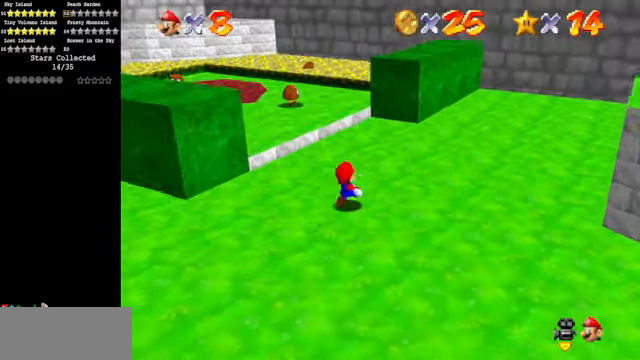
{"buttons": [], "left_stick": "up", "events": [[34, "C_DOWN", "down"], [34, "C_RIGHT", "down"], [167, "C_DOWN", "up"], [167, "C_RIGHT", "up"], [267, "A", "down"], [367, "A", "up"]]}
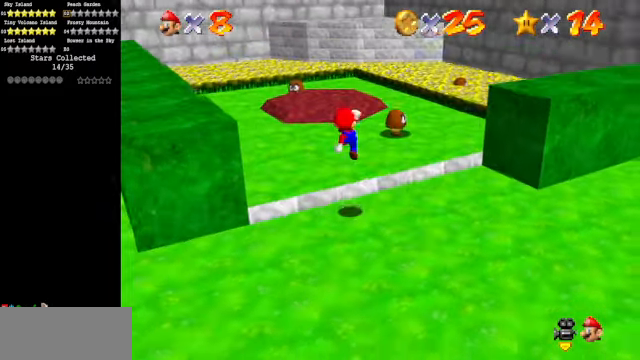
{"buttons": ["A", "B"], "left_stick": "up-right", "events": [[34, "left_stick", "center"], [267, "left_stick", "up-right"], [500, "A", "down"], [500, "B", "down"]]}
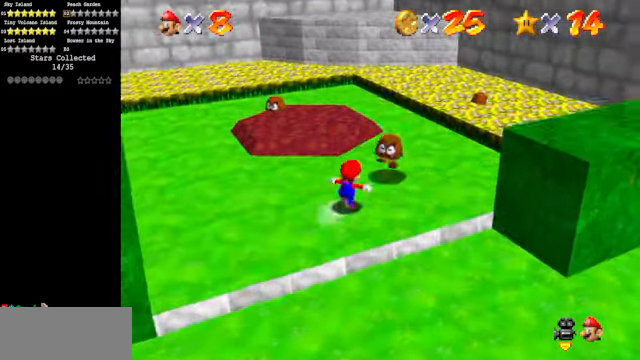
{"buttons": [], "left_stick": "center", "events": [[100, "A", "up"], [100, "B", "up"], [267, "left_stick", "center"]]}
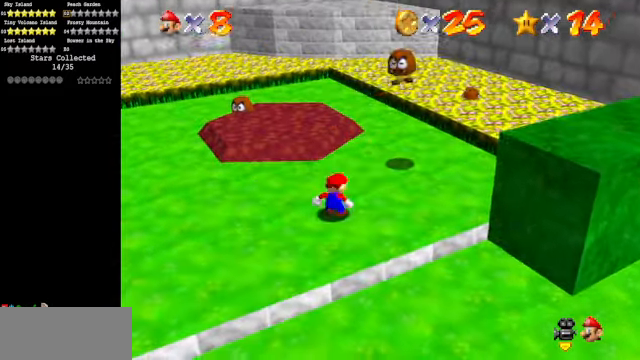
{"buttons": [], "left_stick": "up", "events": [[34, "left_stick", "up-right"], [434, "left_stick", "up"]]}
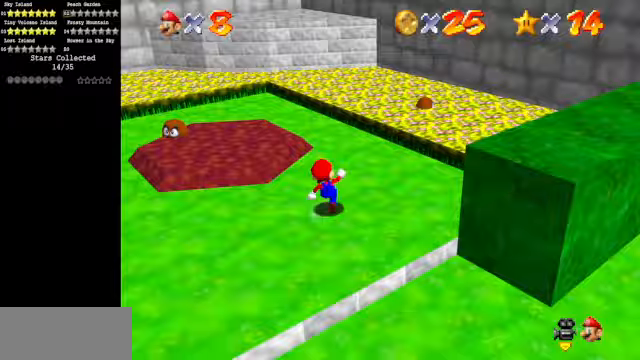
{"buttons": [], "left_stick": "up-left", "events": [[133, "left_stick", "up-left"]]}
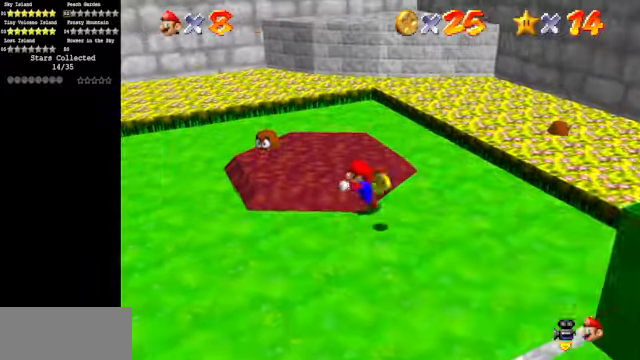
{"buttons": [], "left_stick": "up", "events": [[267, "left_stick", "center"], [500, "left_stick", "up"]]}
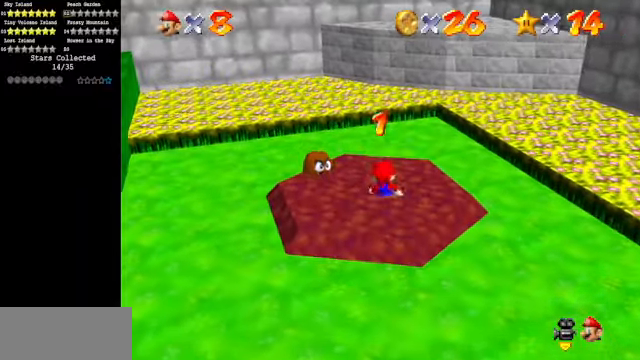
{"buttons": [], "left_stick": "center", "events": [[33, "left_stick", "up-left"], [233, "A", "down"], [233, "B", "down"], [333, "A", "up"], [367, "B", "up"], [467, "left_stick", "center"]]}
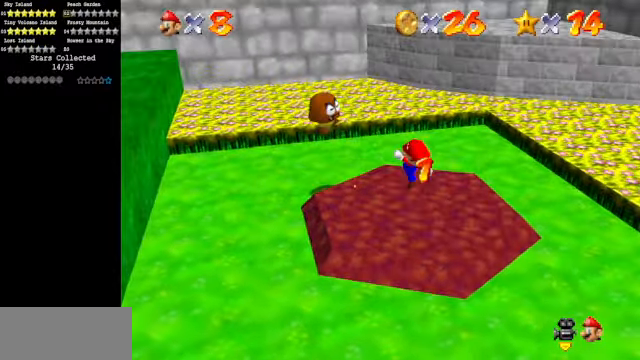
{"buttons": [], "left_stick": "up-left", "events": [[267, "left_stick", "left"], [333, "left_stick", "up-left"]]}
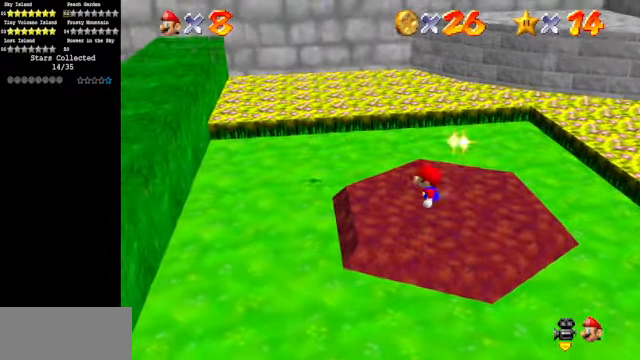
{"buttons": [], "left_stick": "up-left", "events": []}
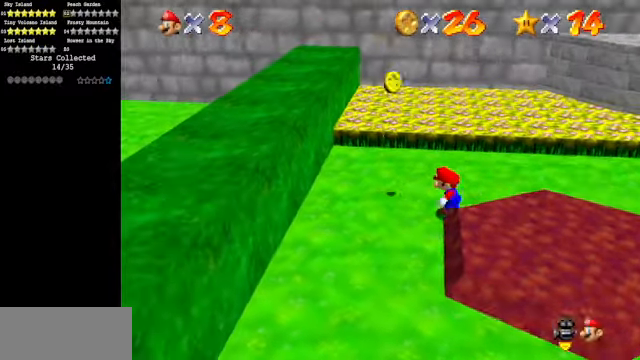
{"buttons": [], "left_stick": "up", "events": [[333, "left_stick", "up"]]}
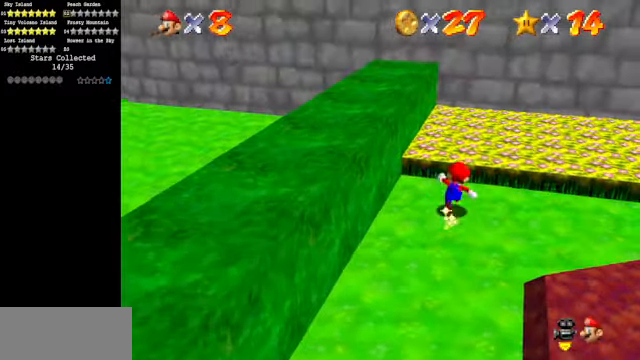
{"buttons": [], "left_stick": "up-right", "events": [[200, "C_UP", "down"], [367, "C_UP", "up"], [467, "left_stick", "up-right"]]}
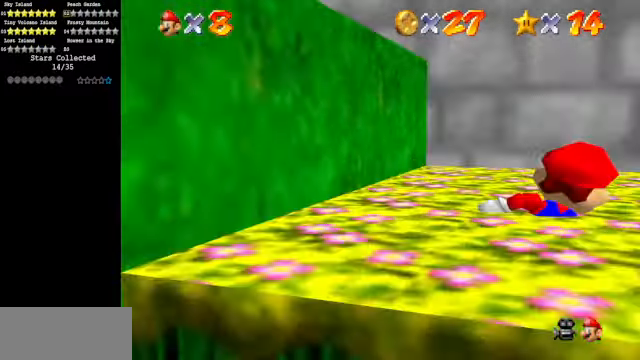
{"buttons": [], "left_stick": "up-right", "events": [[133, "left_stick", "right"], [300, "left_stick", "up-right"]]}
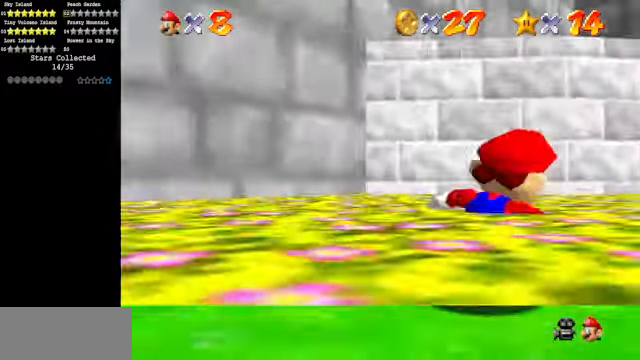
{"buttons": ["C_DOWN"], "left_stick": "up", "events": [[233, "left_stick", "up"], [467, "C_DOWN", "down"]]}
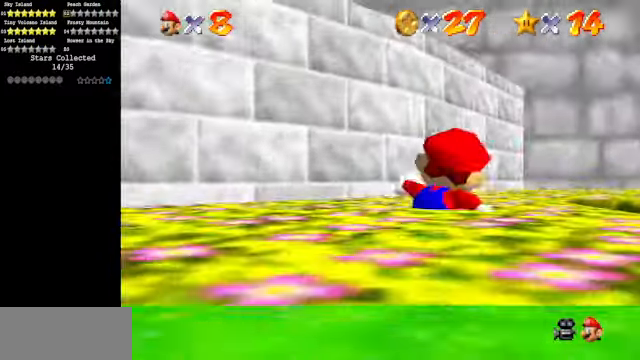
{"buttons": [], "left_stick": "up", "events": [[67, "C_DOWN", "up"], [67, "left_stick", "up-right"], [300, "left_stick", "up"]]}
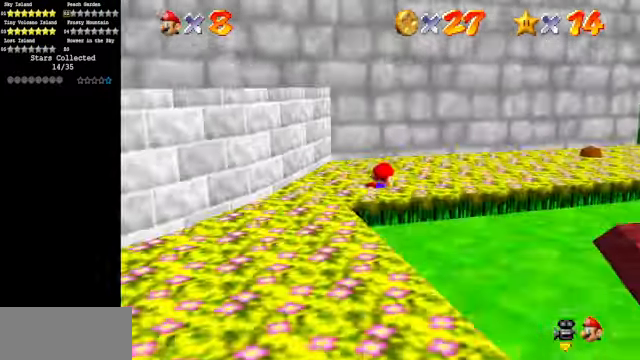
{"buttons": [], "left_stick": "up-right", "events": [[33, "left_stick", "up-right"]]}
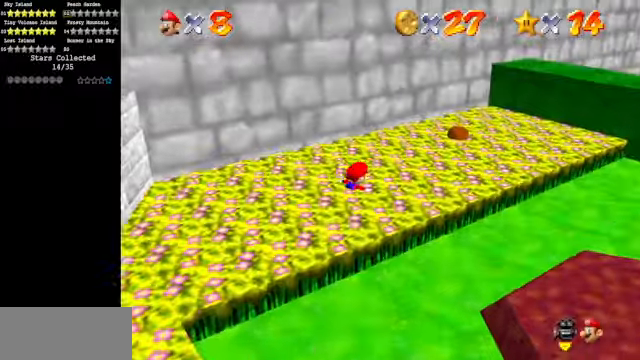
{"buttons": [], "left_stick": "up-right", "events": [[266, "A", "down"], [333, "B", "down"], [433, "A", "up"], [466, "B", "up"]]}
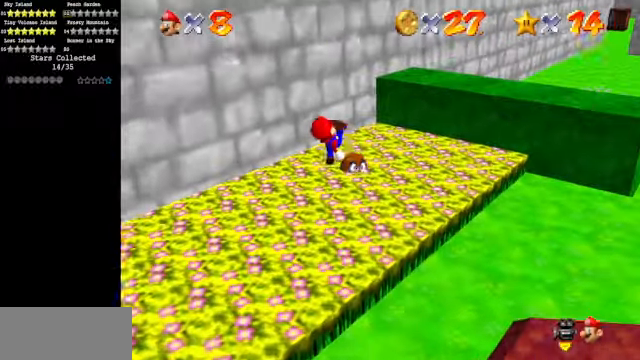
{"buttons": [], "left_stick": "left", "events": [[133, "left_stick", "center"], [366, "left_stick", "up"], [466, "left_stick", "left"]]}
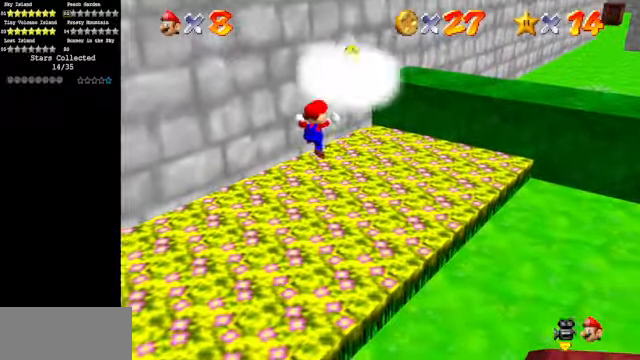
{"buttons": [], "left_stick": "up", "events": [[66, "left_stick", "center"], [266, "left_stick", "up"]]}
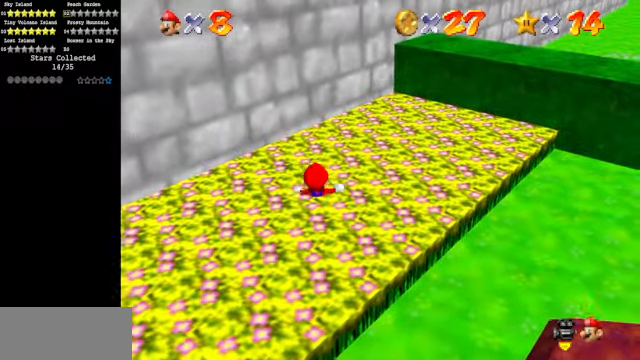
{"buttons": [], "left_stick": "up-right", "events": [[266, "C_DOWN", "down"], [266, "C_RIGHT", "down"], [333, "left_stick", "up-right"], [433, "C_DOWN", "up"], [433, "C_RIGHT", "up"]]}
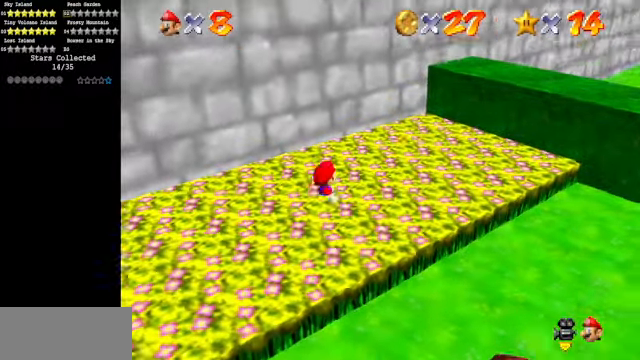
{"buttons": [], "left_stick": "up-right", "events": [[33, "C_DOWN", "down"], [33, "C_RIGHT", "down"], [233, "C_DOWN", "up"], [233, "C_RIGHT", "up"], [333, "C_RIGHT", "down"], [366, "C_DOWN", "down"], [466, "C_DOWN", "up"], [466, "C_RIGHT", "up"]]}
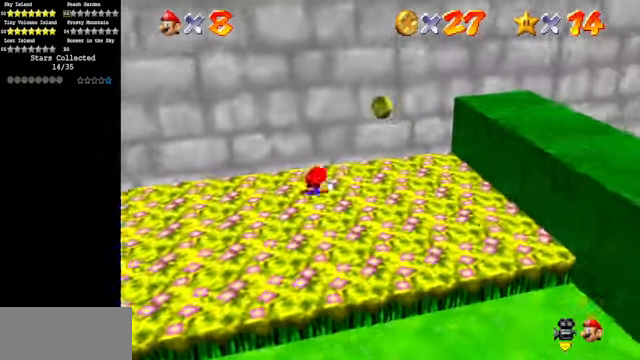
{"buttons": [], "left_stick": "down-left", "events": [[133, "left_stick", "right"], [333, "left_stick", "down"], [400, "left_stick", "down-left"]]}
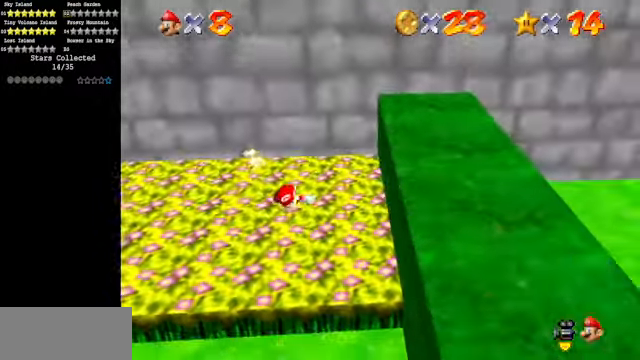
{"buttons": [], "left_stick": "up", "events": [[33, "C_DOWN", "down"], [33, "C_RIGHT", "down"], [100, "left_stick", "left"], [166, "C_DOWN", "up"], [233, "C_RIGHT", "up"], [233, "left_stick", "up-left"], [333, "C_DOWN", "down"], [333, "C_RIGHT", "down"], [433, "C_DOWN", "up"], [433, "C_RIGHT", "up"], [433, "left_stick", "up"]]}
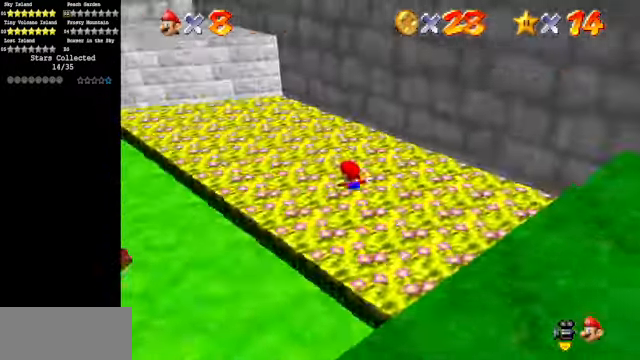
{"buttons": [], "left_stick": "up", "events": [[266, "A", "down"], [266, "B", "down"], [433, "A", "up"], [433, "B", "up"]]}
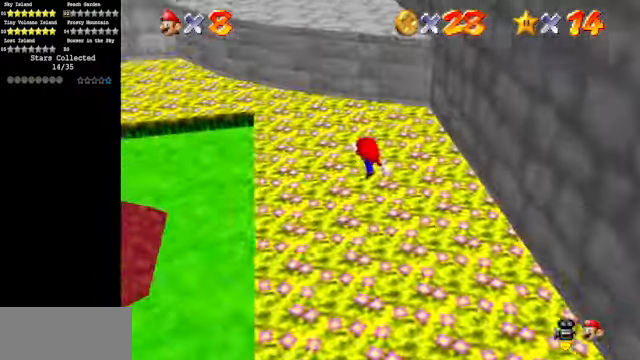
{"buttons": ["A"], "left_stick": "up", "events": [[166, "A", "down"]]}
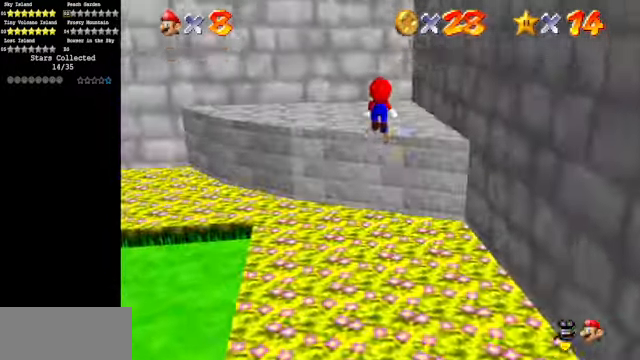
{"buttons": [], "left_stick": "up", "events": [[66, "A", "up"], [66, "left_stick", "center"], [166, "C_DOWN", "down"], [166, "C_RIGHT", "down"], [333, "C_DOWN", "up"], [333, "C_RIGHT", "up"], [366, "left_stick", "up"]]}